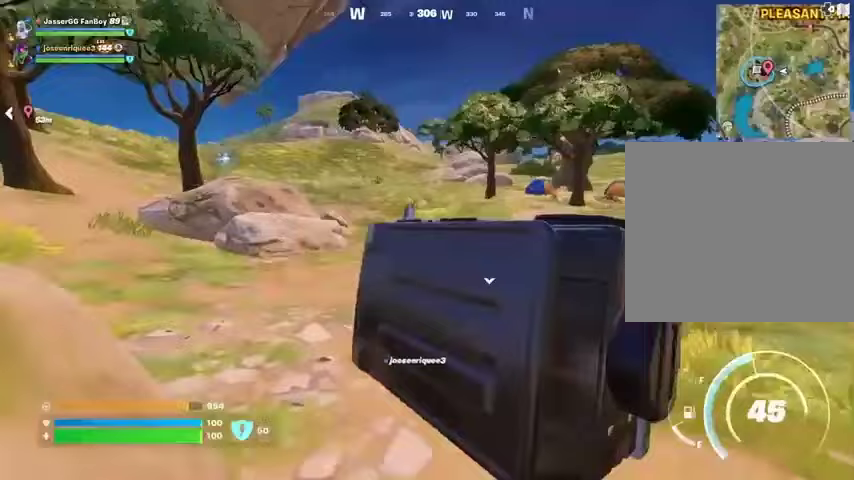
Gameplay with a controller (PlayStation layout); each line is a JSON object with the inputs held at the frame after it (dt_ms = milliseconds from this image to that frame). "events" lists button and stick changes between this image and that frame as [ms after this image, input, new state], when the widget could be followed in between. Not read: L1 R1 SELECT START.
{"dt_ms": 500, "buttons": ["SQUARE"], "left_stick": "up", "right_stick": "center", "events": [[233, "SQUARE", "down"], [367, "left_stick", "up"]]}
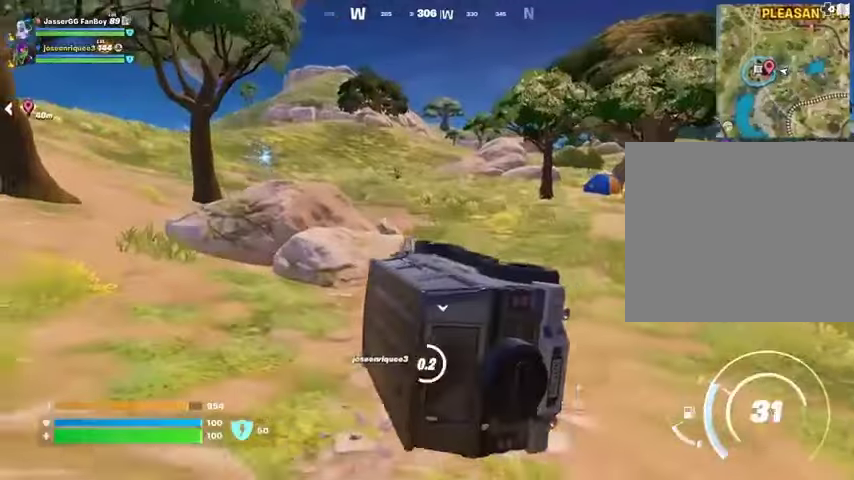
{"dt_ms": 500, "buttons": ["L3"], "left_stick": "up", "right_stick": "center", "events": [[433, "SQUARE", "up"], [500, "L3", "down"]]}
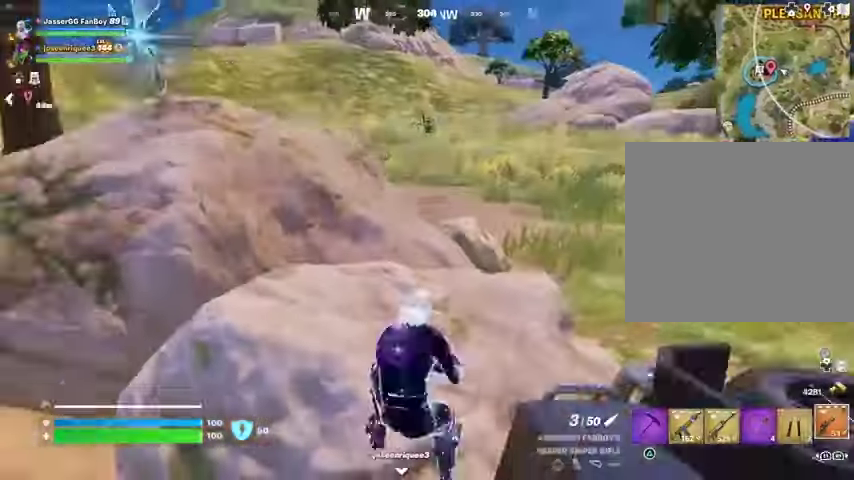
{"dt_ms": 500, "buttons": [], "left_stick": "up", "right_stick": "center", "events": [[67, "right_stick", "left"], [100, "L3", "up"], [167, "right_stick", "center"]]}
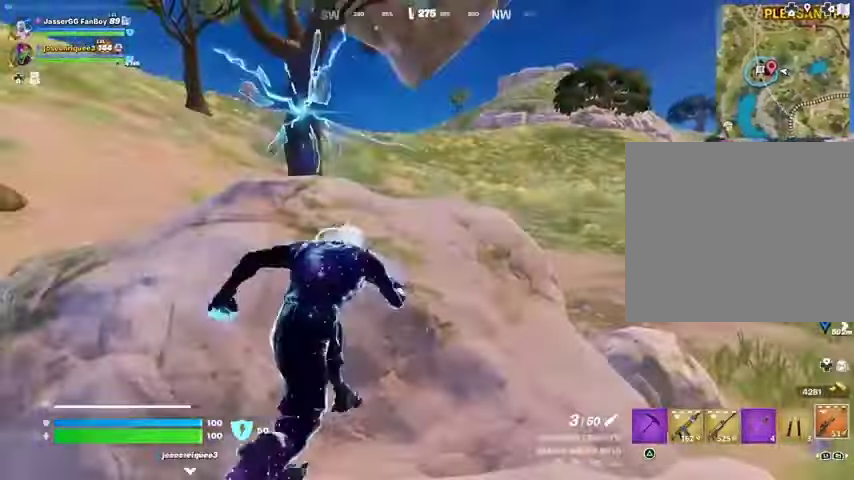
{"dt_ms": 500, "buttons": [], "left_stick": "up", "right_stick": "left", "events": [[267, "left_stick", "up-right"], [300, "right_stick", "left"], [367, "right_stick", "center"], [400, "left_stick", "up"], [433, "right_stick", "left"]]}
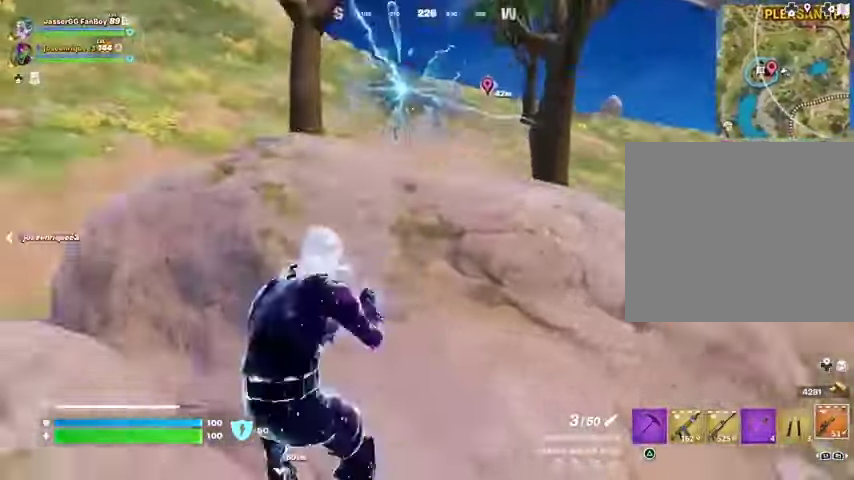
{"dt_ms": 500, "buttons": [], "left_stick": "up", "right_stick": "left", "events": [[33, "right_stick", "center"], [67, "CROSS", "down"], [167, "CROSS", "up"], [300, "right_stick", "left"]]}
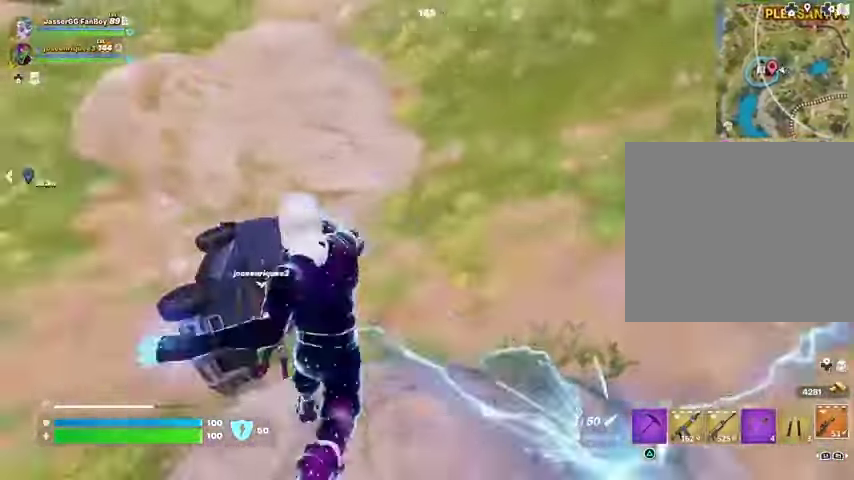
{"dt_ms": 500, "buttons": ["DPAD_RIGHT"], "left_stick": "center", "right_stick": "center"}
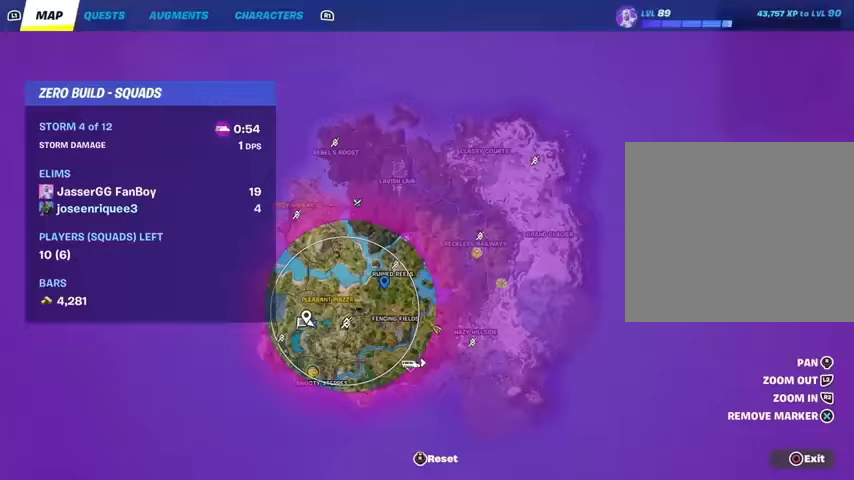
{"dt_ms": 500, "buttons": [], "left_stick": "center", "right_stick": "center", "events": [[33, "DPAD_RIGHT", "up"]]}
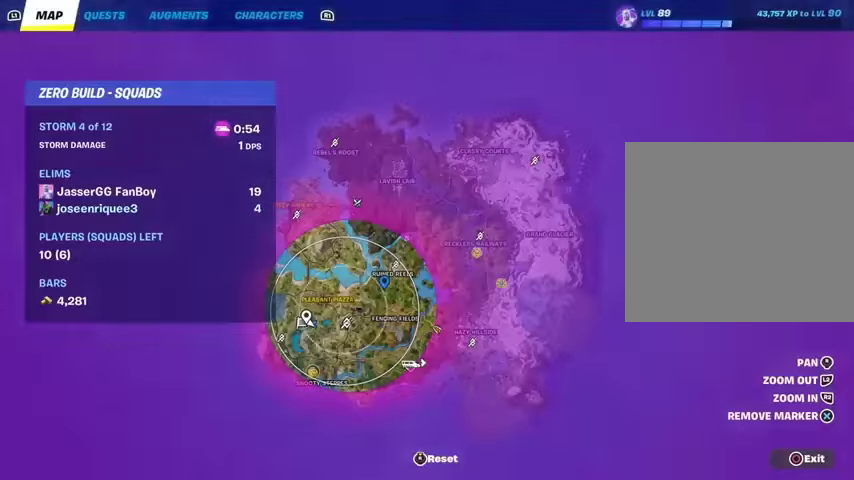
{"dt_ms": 1000, "buttons": [], "left_stick": "up", "right_stick": "up-right"}
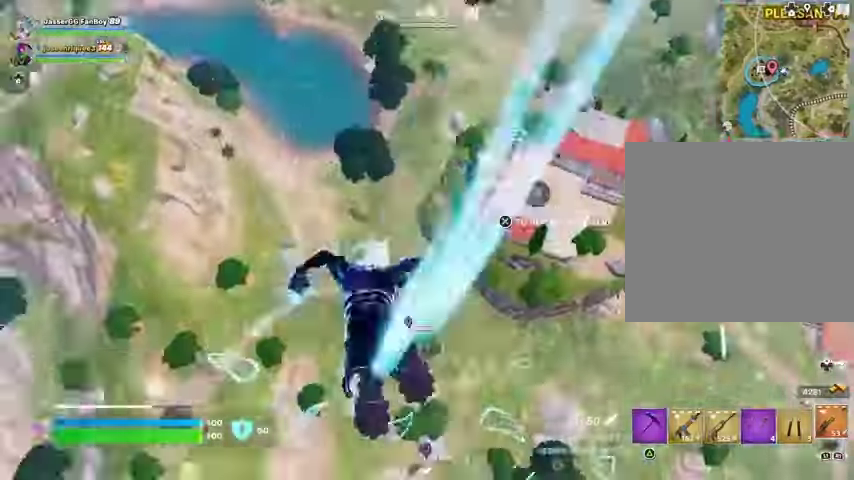
{"dt_ms": 500, "buttons": [], "left_stick": "up-right", "right_stick": "center", "events": [[67, "left_stick", "up-right"], [67, "right_stick", "center"]]}
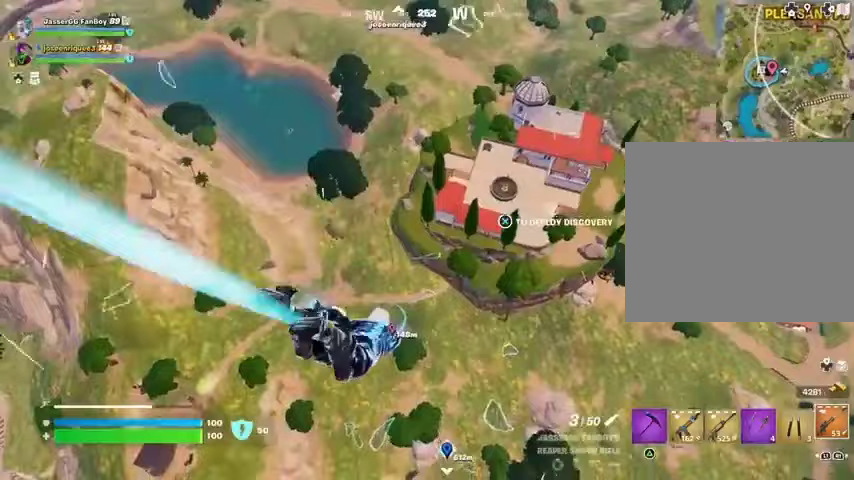
{"dt_ms": 500, "buttons": [], "left_stick": "up-right", "right_stick": "center", "events": [[100, "CROSS", "down"], [167, "CROSS", "up"]]}
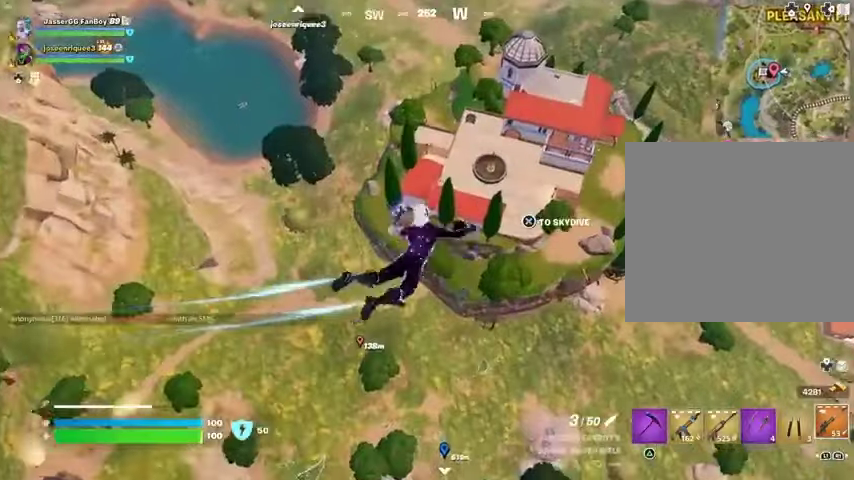
{"dt_ms": 500, "buttons": [], "left_stick": "up-right", "right_stick": "right", "events": [[400, "right_stick", "right"]]}
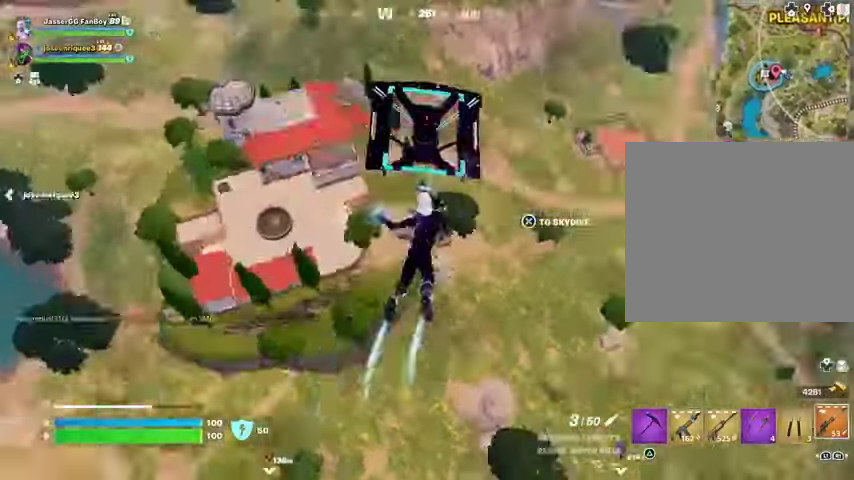
{"dt_ms": 500, "buttons": [], "left_stick": "up-right", "right_stick": "center", "events": [[167, "right_stick", "center"]]}
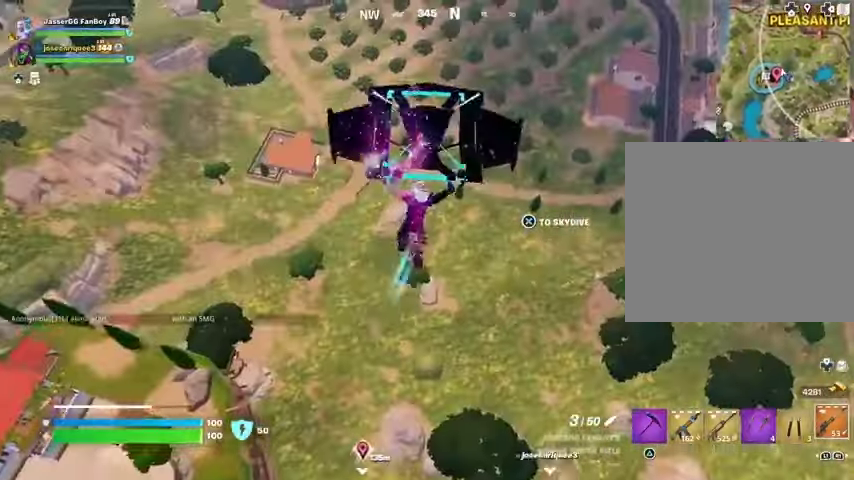
{"dt_ms": 500, "buttons": [], "left_stick": "up", "right_stick": "up-right", "events": [[367, "left_stick", "up"], [433, "right_stick", "up-right"]]}
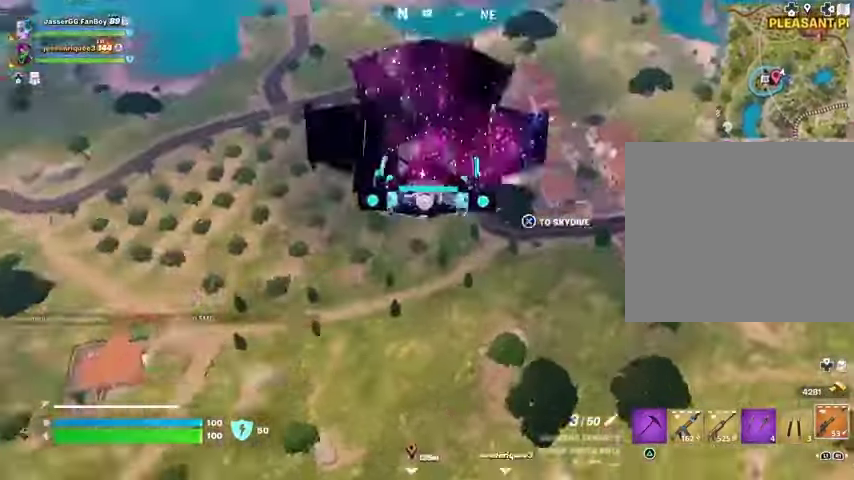
{"dt_ms": 500, "buttons": [], "left_stick": "up-left", "right_stick": "center", "events": [[100, "right_stick", "center"], [167, "left_stick", "up-left"]]}
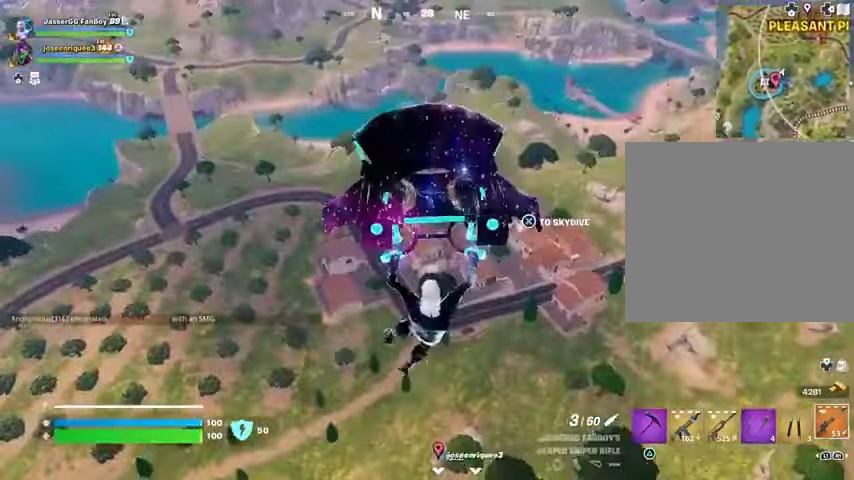
{"dt_ms": 500, "buttons": [], "left_stick": "up-left", "right_stick": "center", "events": [[100, "right_stick", "up-right"], [233, "right_stick", "center"]]}
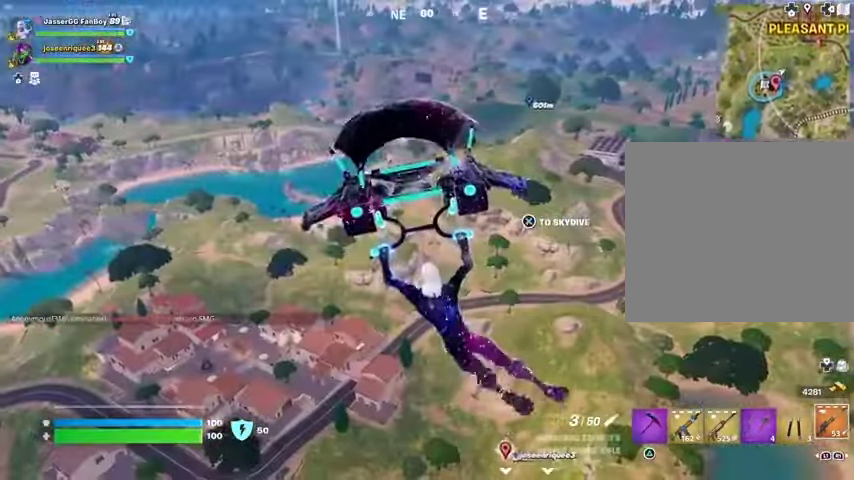
{"dt_ms": 500, "buttons": [], "left_stick": "up-left", "right_stick": "center", "events": []}
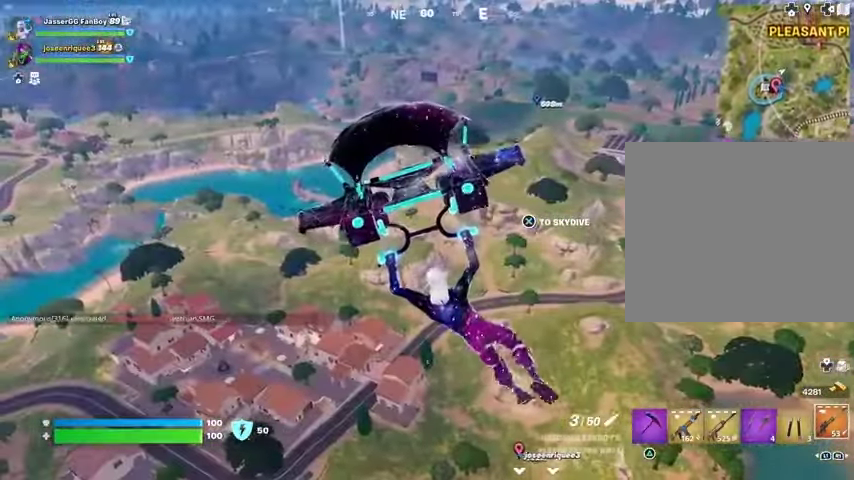
{"dt_ms": 500, "buttons": [], "left_stick": "up-left", "right_stick": "center", "events": []}
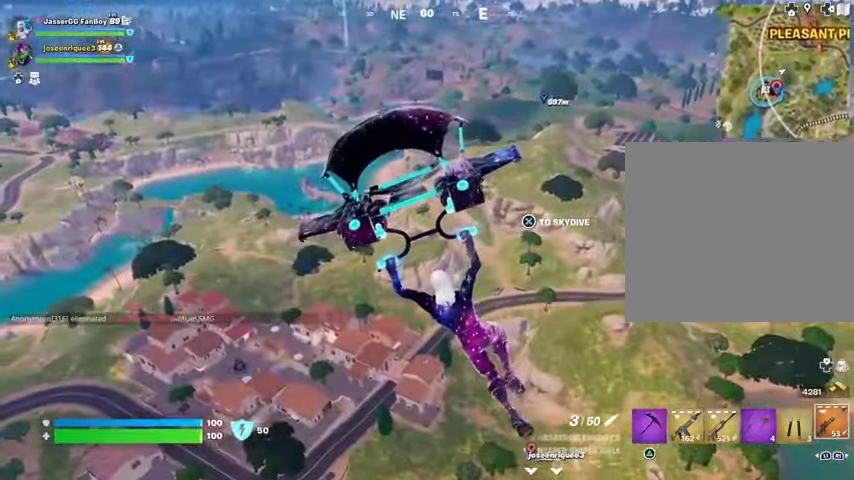
{"dt_ms": 500, "buttons": [], "left_stick": "up", "right_stick": "left", "events": [[433, "right_stick", "left"], [467, "left_stick", "up"]]}
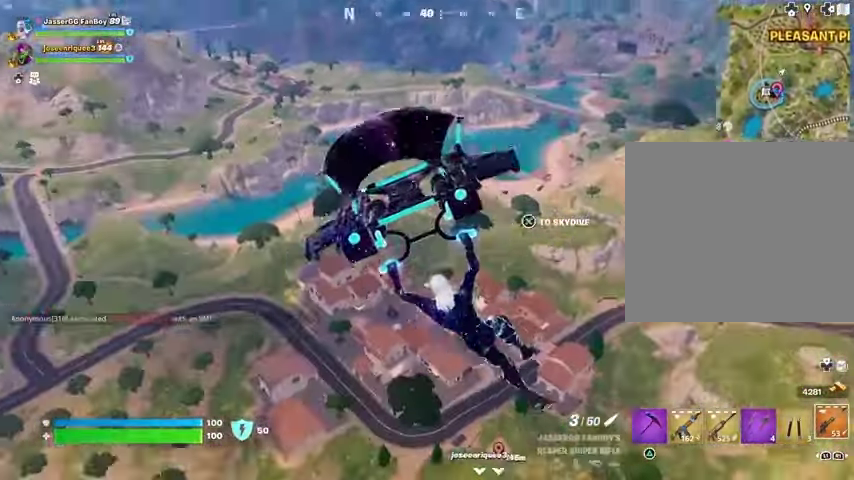
{"dt_ms": 500, "buttons": [], "left_stick": "up", "right_stick": "center", "events": [[33, "right_stick", "center"]]}
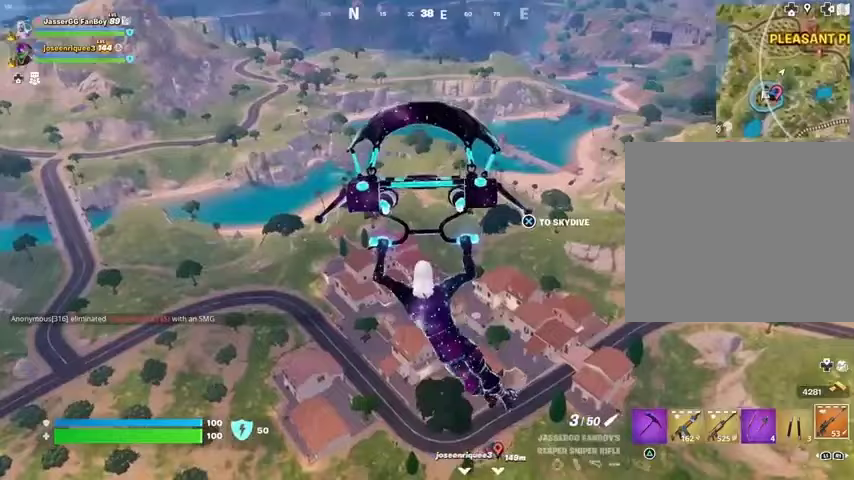
{"dt_ms": 500, "buttons": [], "left_stick": "up", "right_stick": "left", "events": [[467, "right_stick", "left"]]}
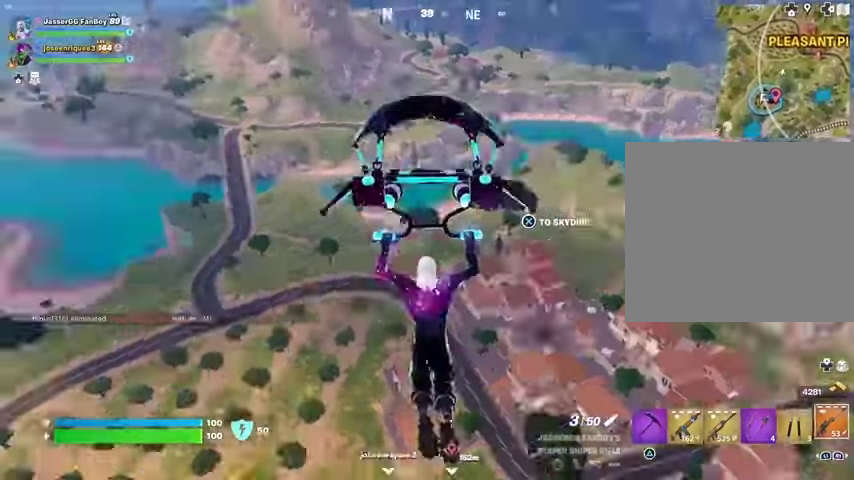
{"dt_ms": 500, "buttons": [], "left_stick": "up", "right_stick": "center", "events": [[200, "right_stick", "center"]]}
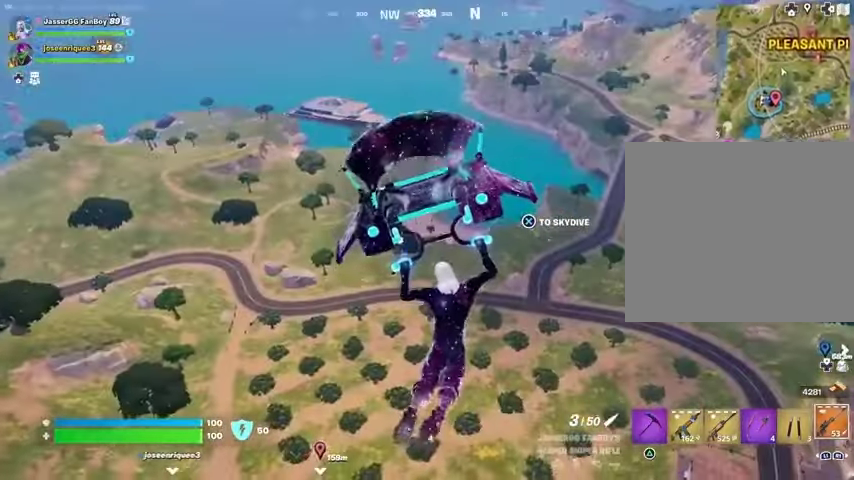
{"dt_ms": 500, "buttons": [], "left_stick": "up", "right_stick": "right", "events": [[433, "right_stick", "right"]]}
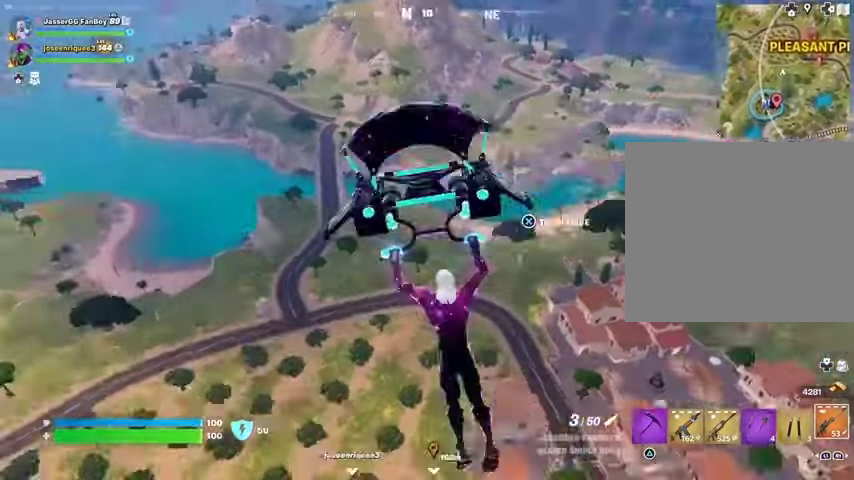
{"dt_ms": 500, "buttons": [], "left_stick": "up", "right_stick": "center", "events": [[67, "right_stick", "center"]]}
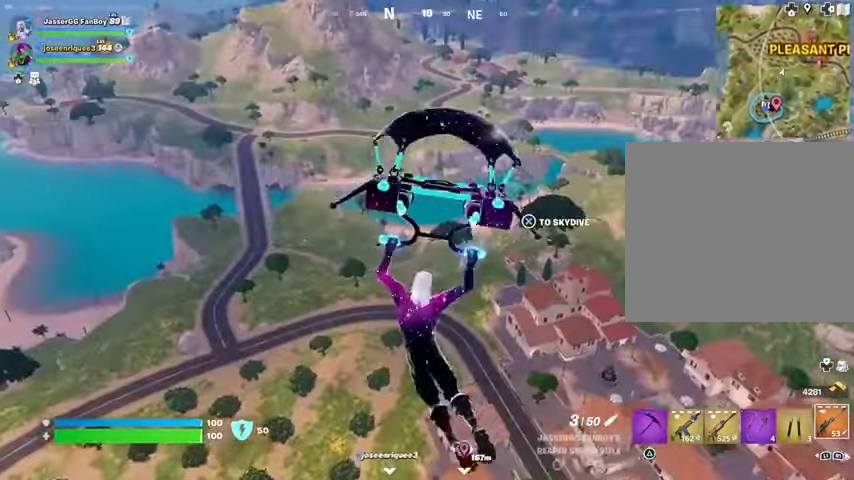
{"dt_ms": 500, "buttons": [], "left_stick": "up", "right_stick": "center", "events": []}
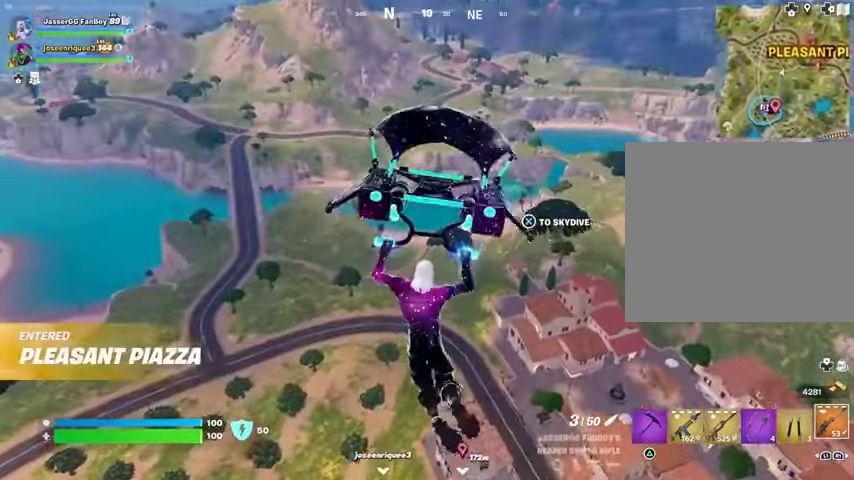
{"dt_ms": 500, "buttons": [], "left_stick": "up", "right_stick": "center", "events": []}
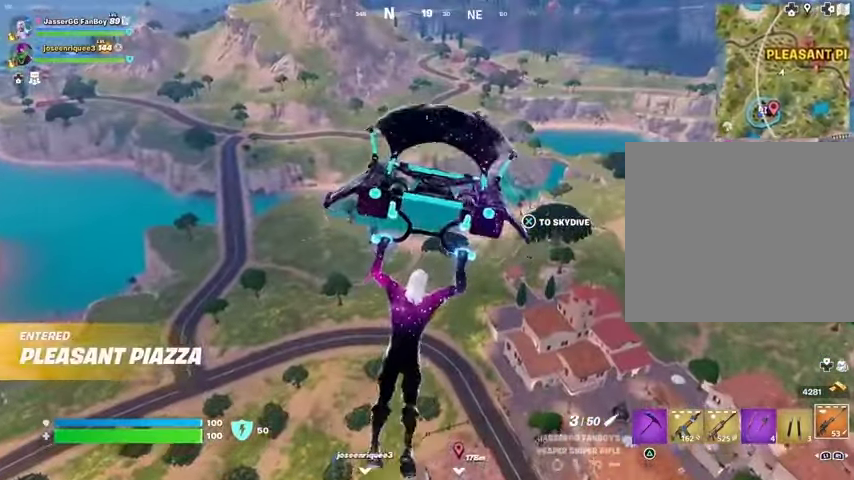
{"dt_ms": 500, "buttons": [], "left_stick": "up", "right_stick": "center", "events": []}
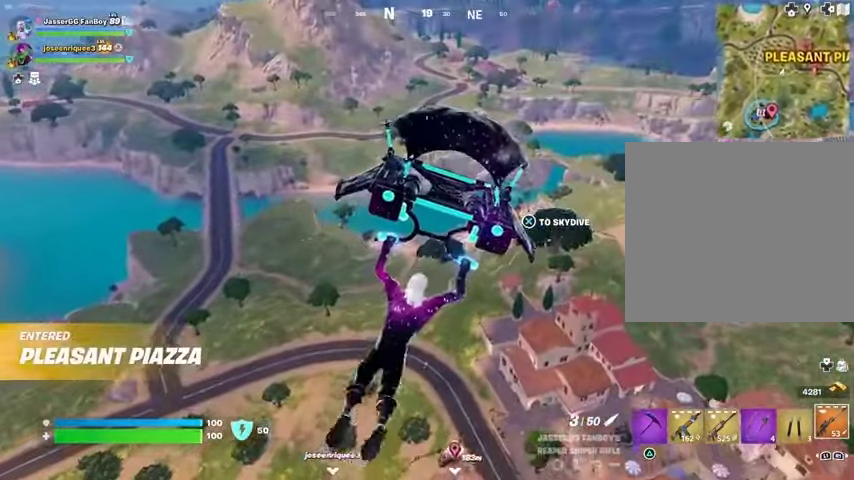
{"dt_ms": 500, "buttons": [], "left_stick": "up", "right_stick": "center", "events": []}
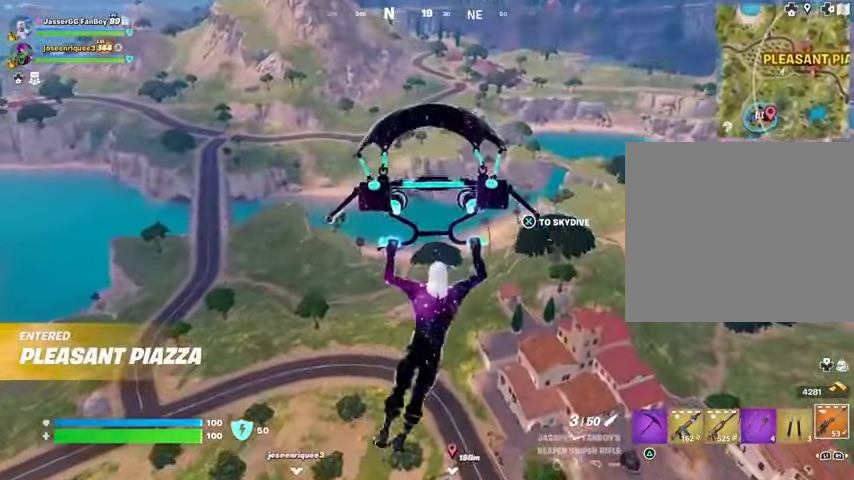
{"dt_ms": 500, "buttons": [], "left_stick": "up", "right_stick": "center", "events": []}
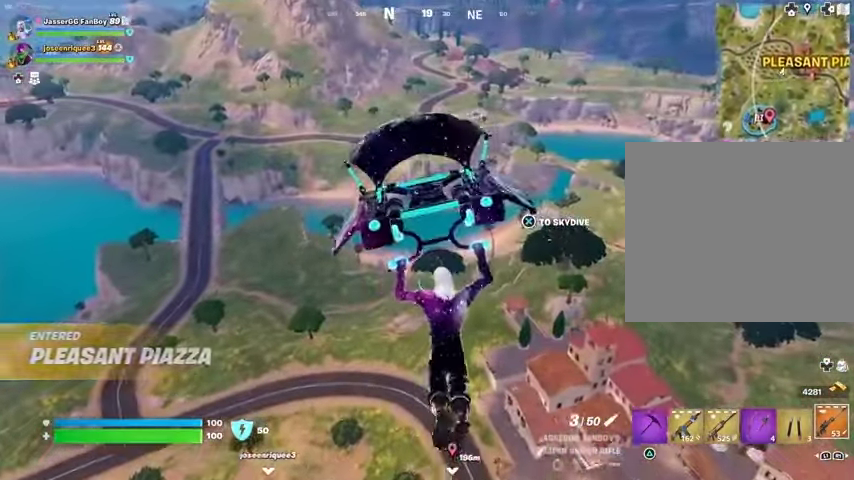
{"dt_ms": 500, "buttons": [], "left_stick": "up", "right_stick": "center", "events": []}
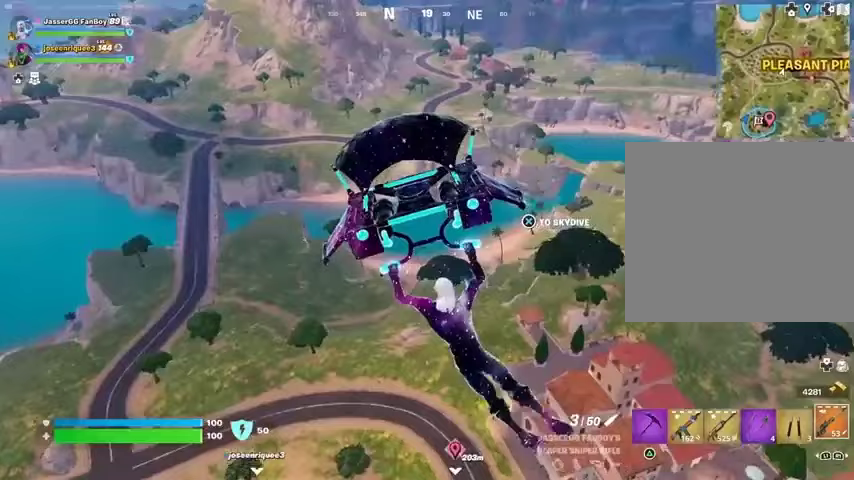
{"dt_ms": 500, "buttons": [], "left_stick": "up", "right_stick": "center", "events": []}